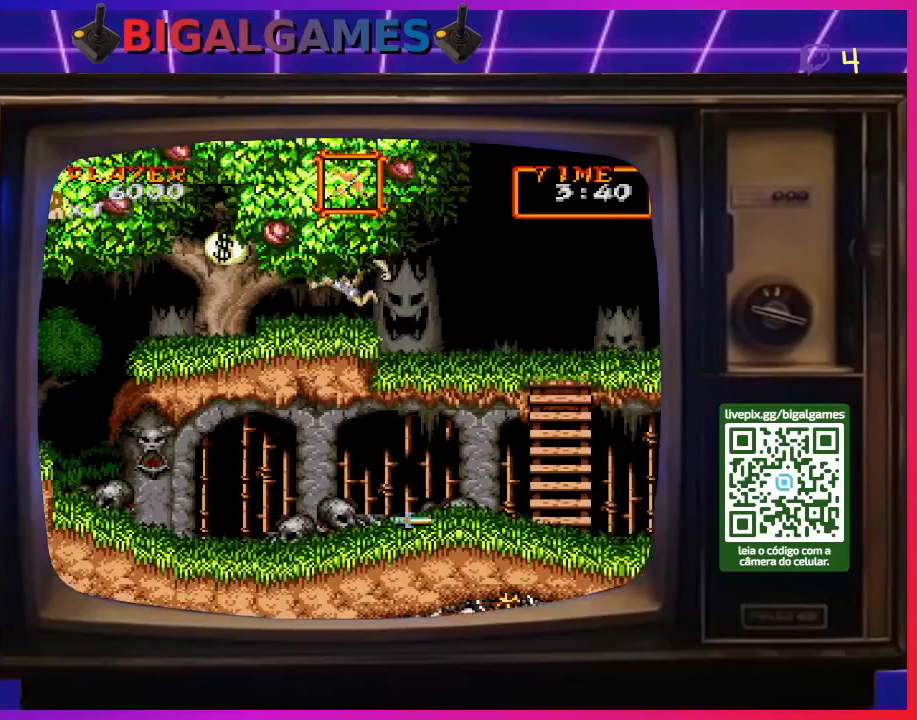
Gameplay with a controller (PlayStation layout); each line is a JSON object with the inputs held at the frame after it. "events" lists button and stick changes between this image and that frame as [ms after this image, input, new state], when the widget could be followed in between. Not read: L2 L3 R2 R3 left_stick.
{"buttons": ["DPAD_LEFT"], "right_stick": "center", "events": []}
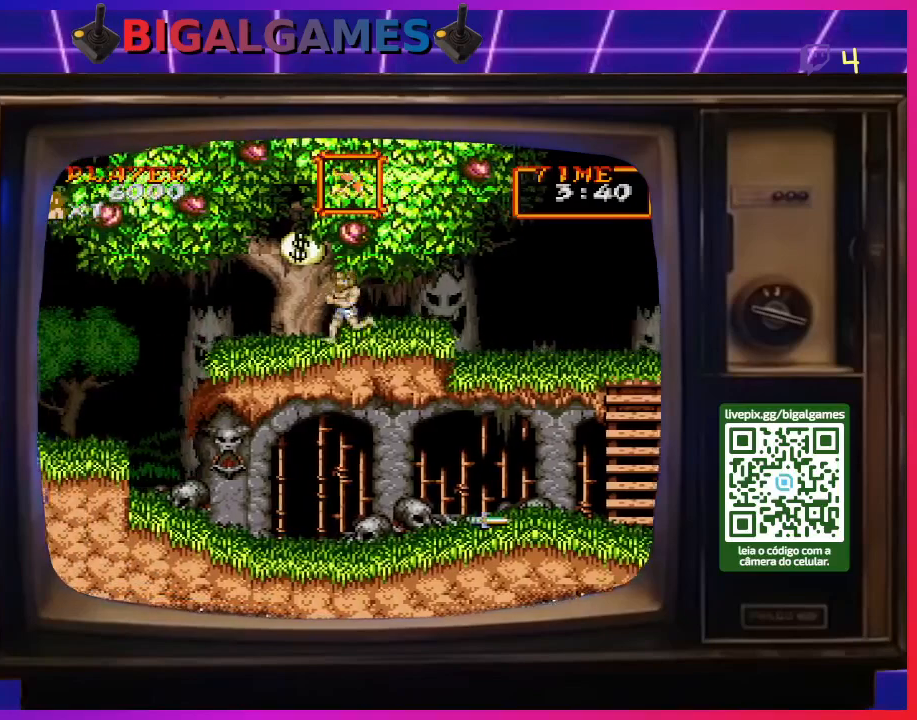
{"buttons": [], "right_stick": "center", "events": [[200, "DPAD_LEFT", "up"]]}
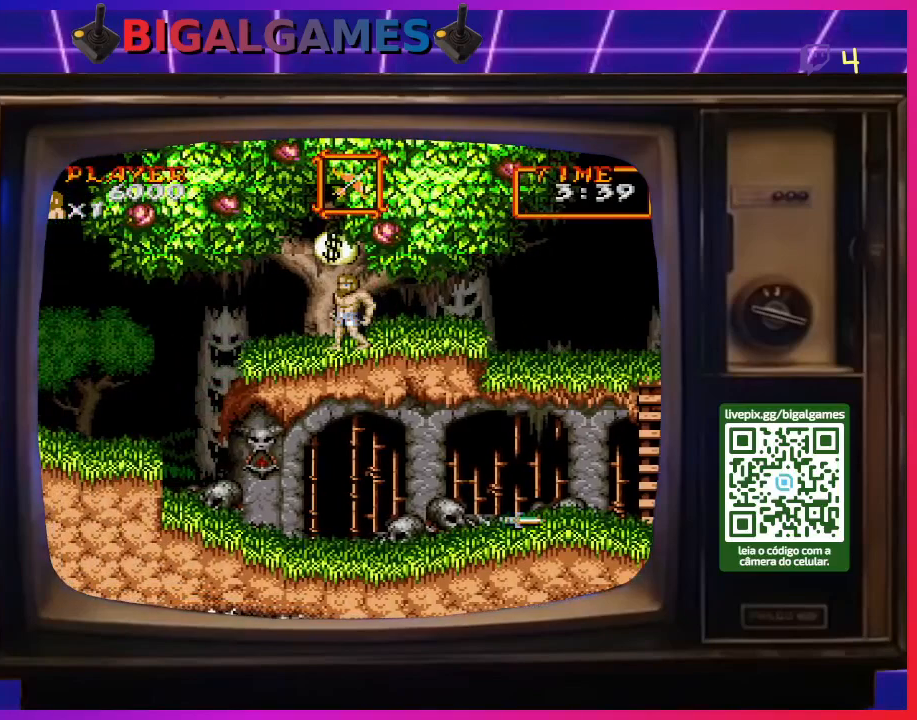
{"buttons": ["DPAD_RIGHT"], "right_stick": "center", "events": [[33, "CIRCLE", "down"], [100, "CIRCLE", "up"], [400, "DPAD_RIGHT", "down"]]}
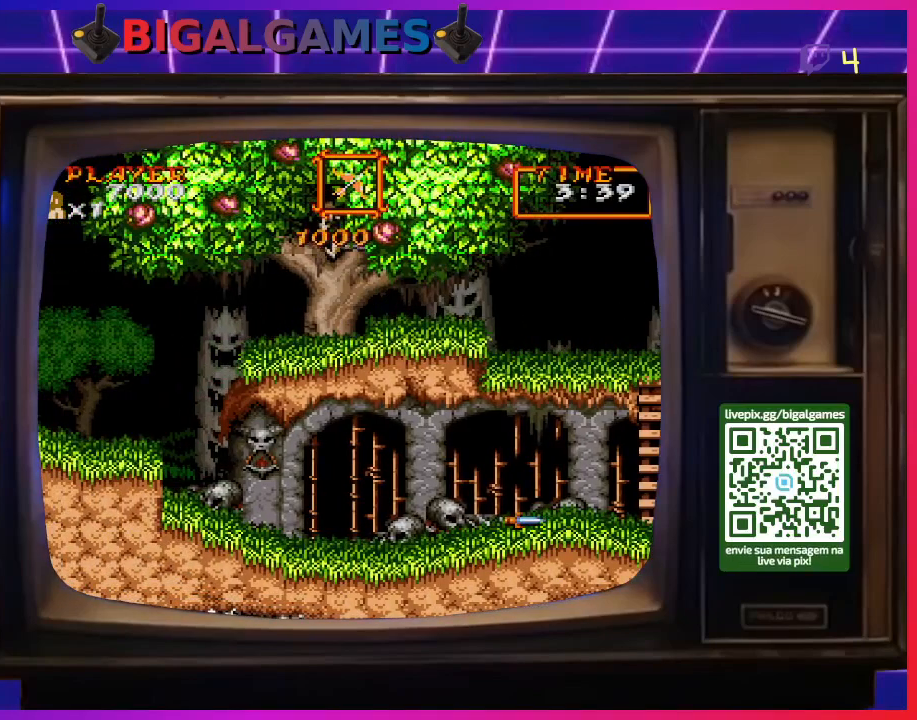
{"buttons": ["DPAD_RIGHT"], "right_stick": "center", "events": []}
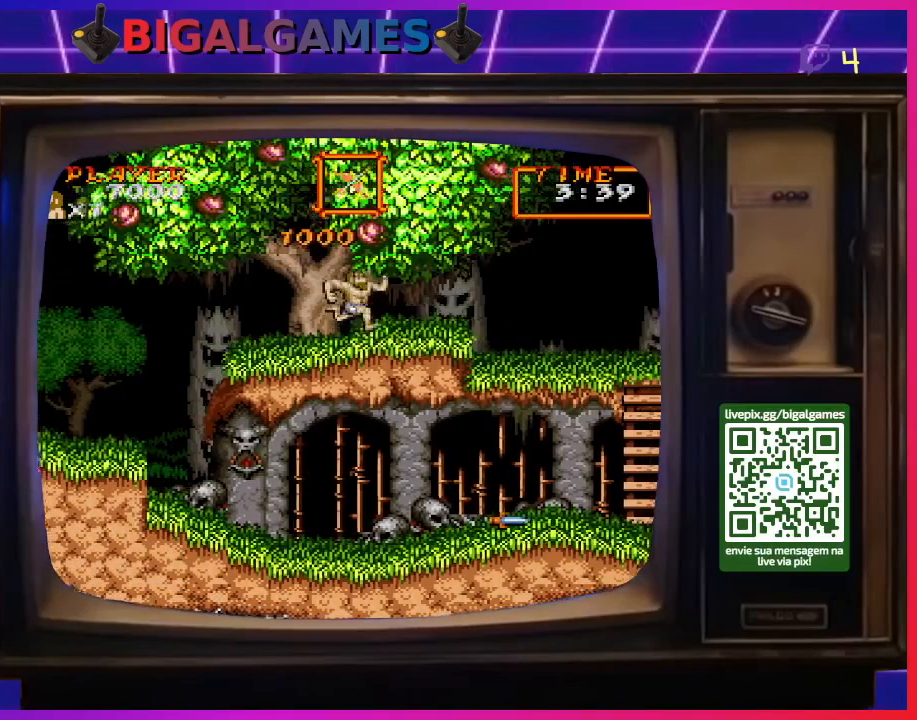
{"buttons": ["DPAD_RIGHT"], "right_stick": "center", "events": []}
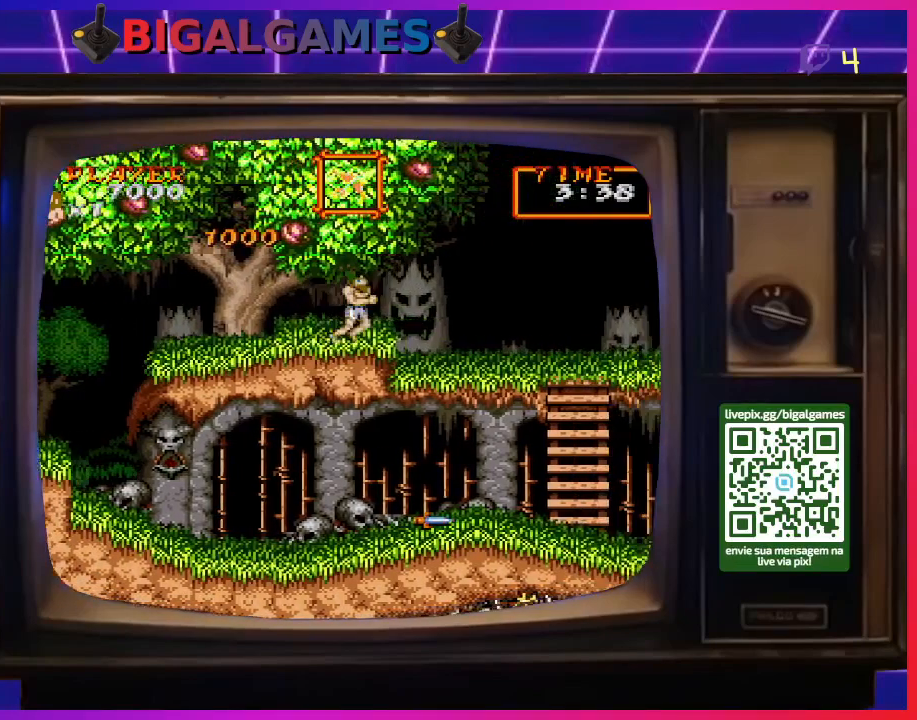
{"buttons": ["DPAD_RIGHT"], "right_stick": "center", "events": []}
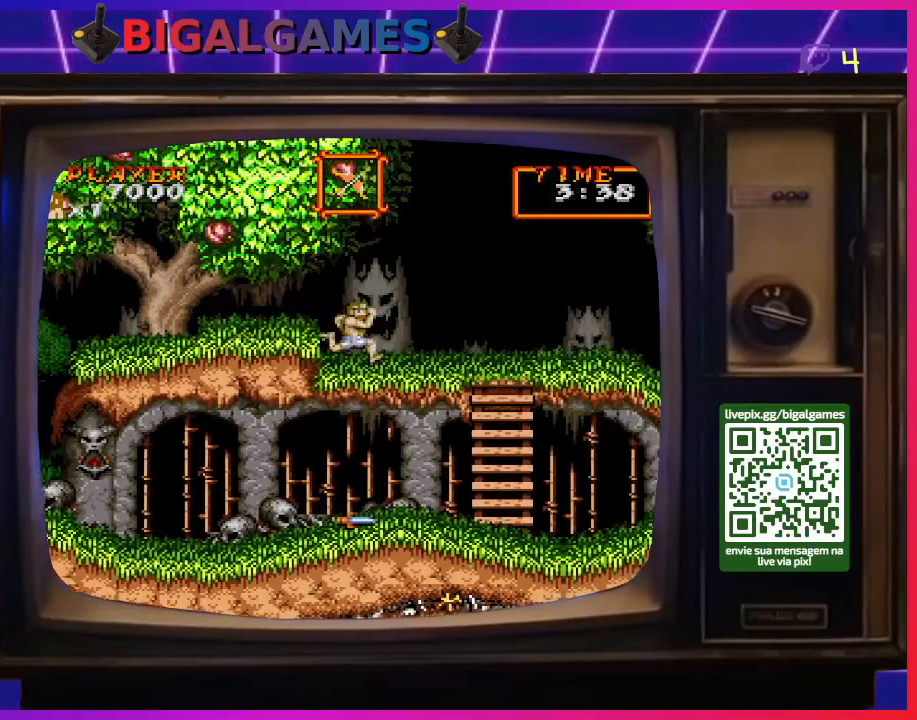
{"buttons": ["DPAD_RIGHT"], "right_stick": "center", "events": []}
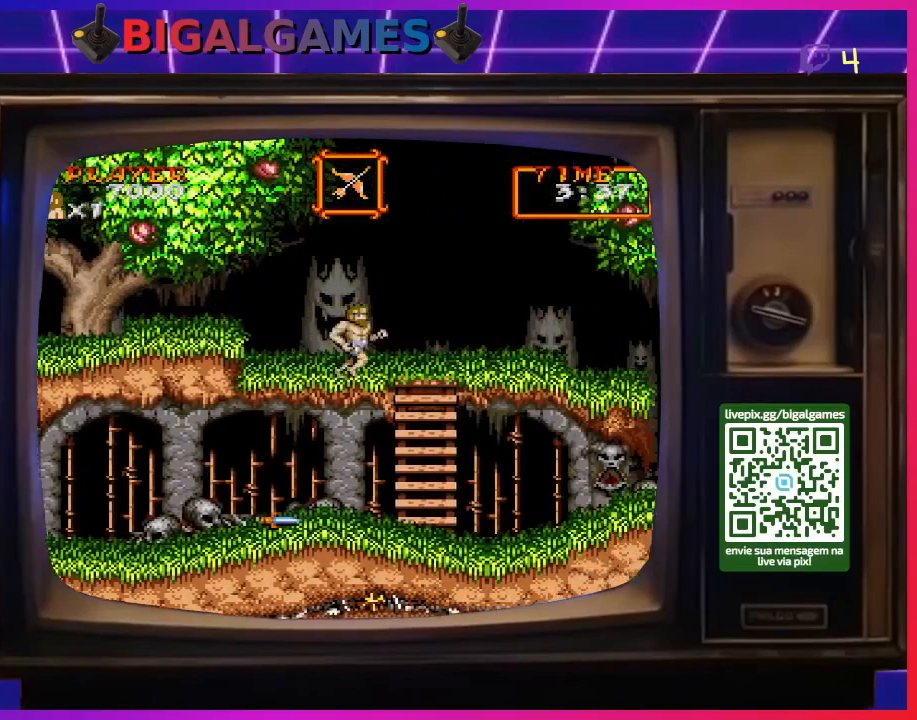
{"buttons": ["DPAD_RIGHT"], "right_stick": "center", "events": []}
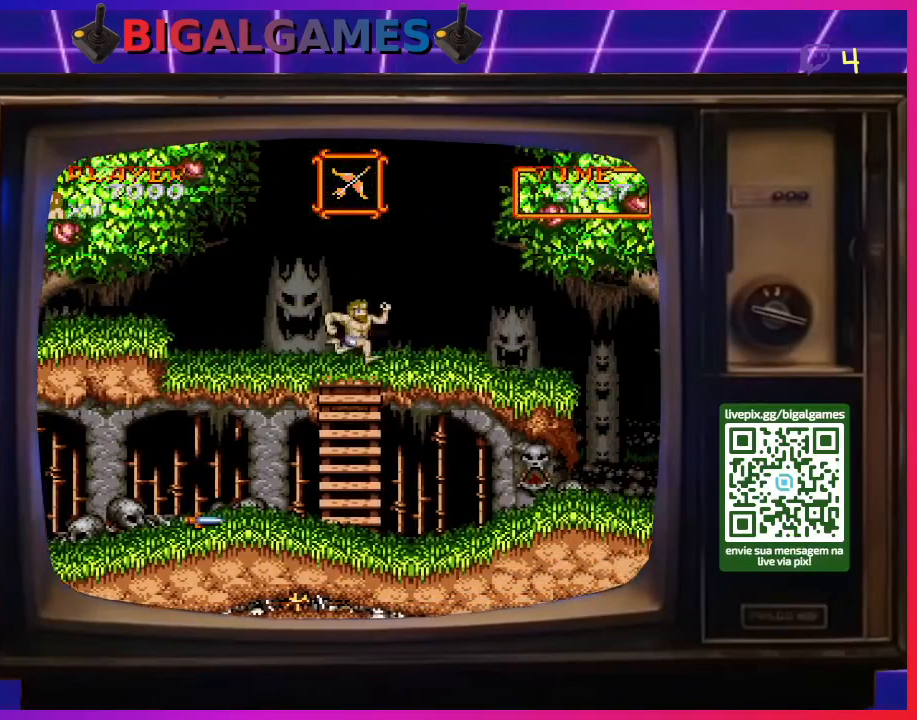
{"buttons": ["DPAD_RIGHT"], "right_stick": "center", "events": []}
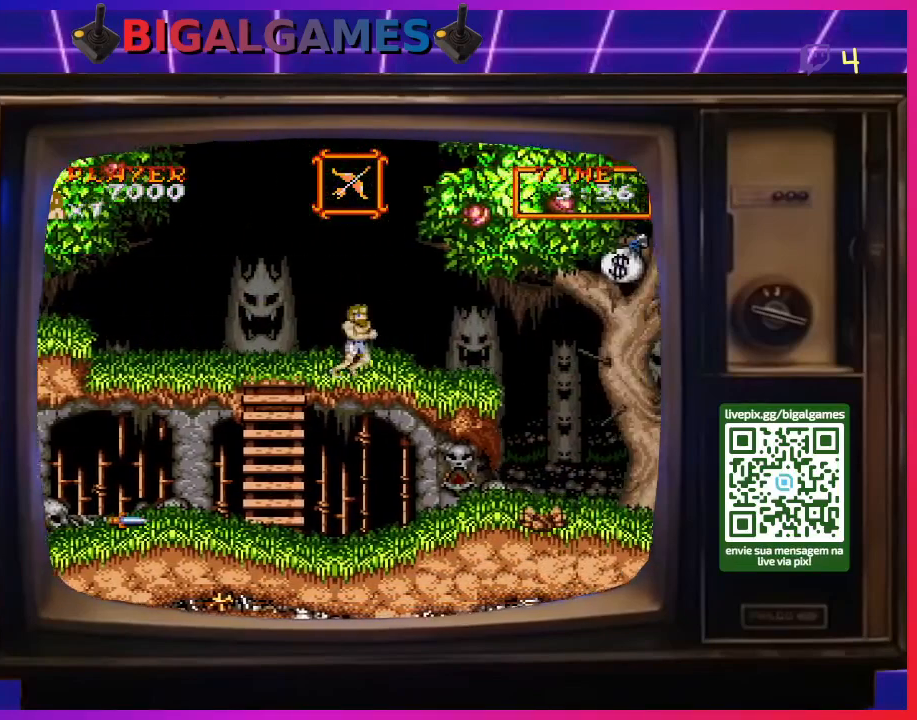
{"buttons": ["DPAD_RIGHT"], "right_stick": "center", "events": []}
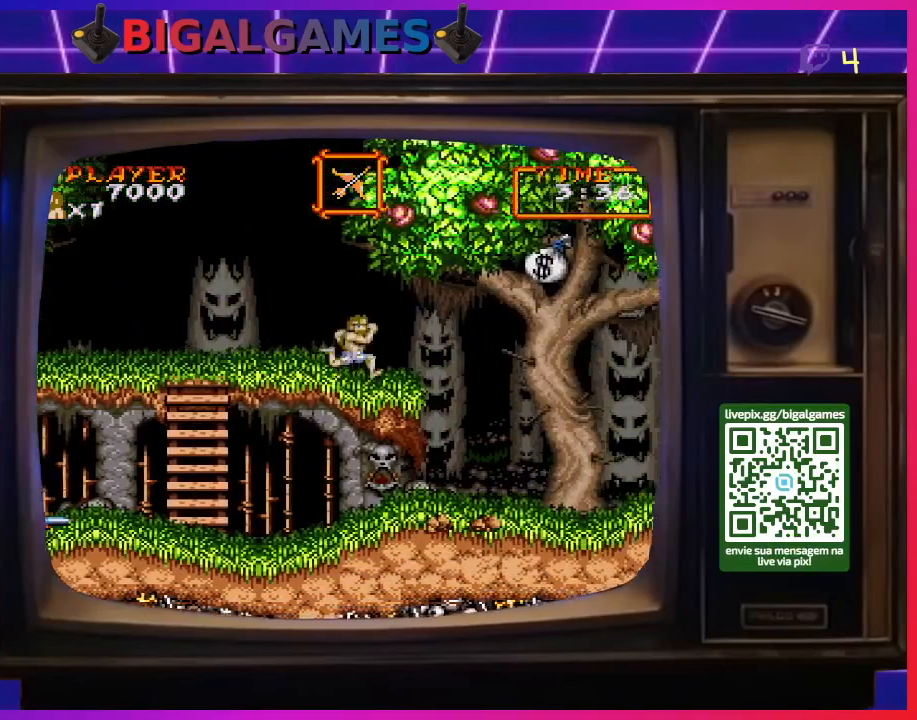
{"buttons": ["DPAD_RIGHT"], "right_stick": "center", "events": [[233, "CIRCLE", "down"], [433, "CIRCLE", "up"]]}
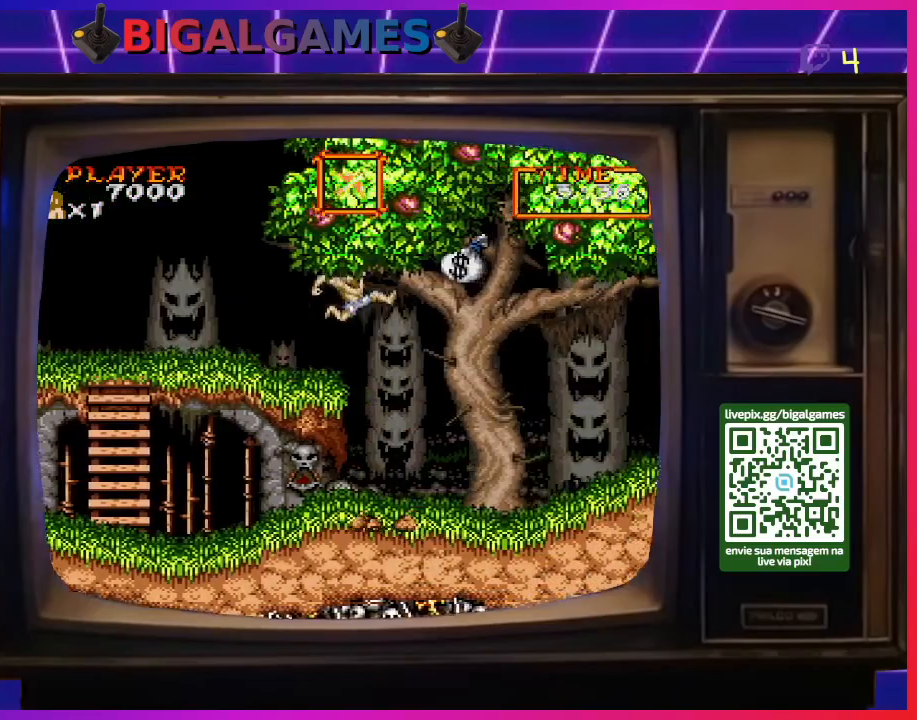
{"buttons": ["DPAD_RIGHT"], "right_stick": "center", "events": [[267, "CIRCLE", "down"], [433, "CIRCLE", "up"]]}
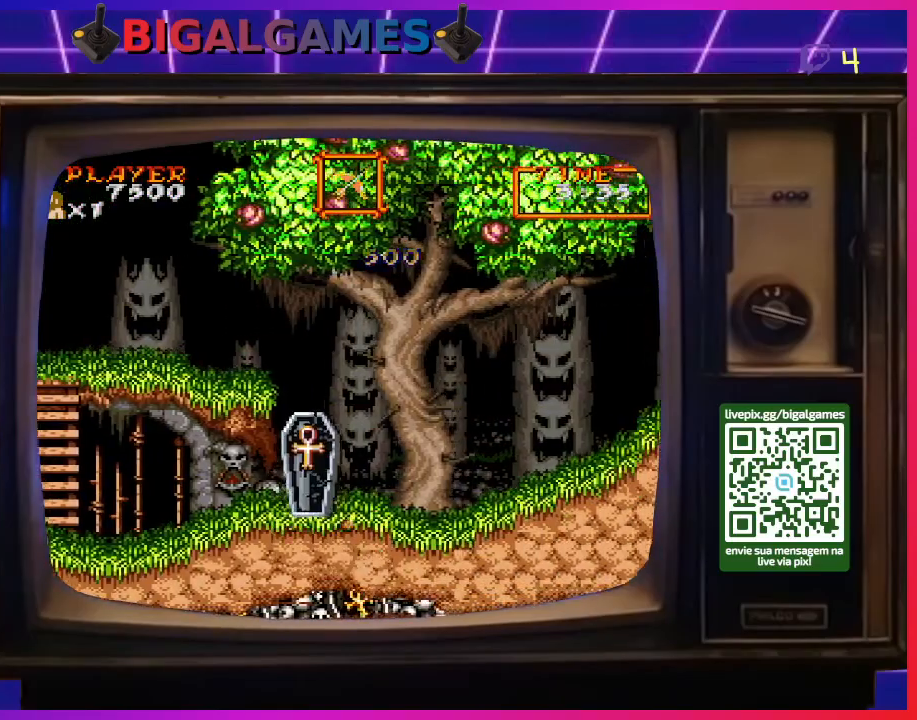
{"buttons": ["DPAD_RIGHT"], "right_stick": "center", "events": []}
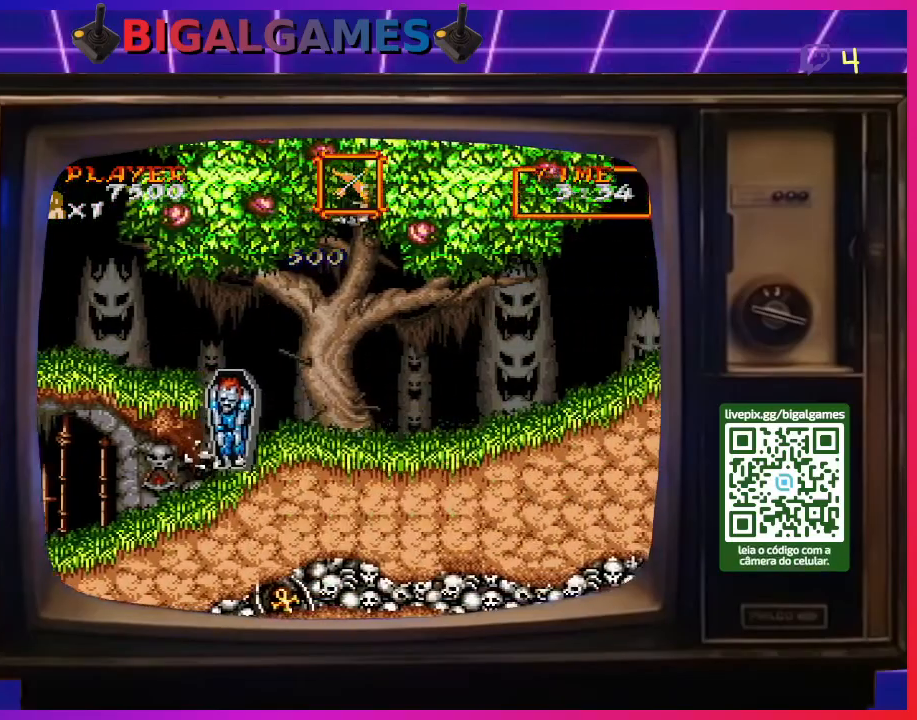
{"buttons": ["DPAD_RIGHT"], "right_stick": "center", "events": []}
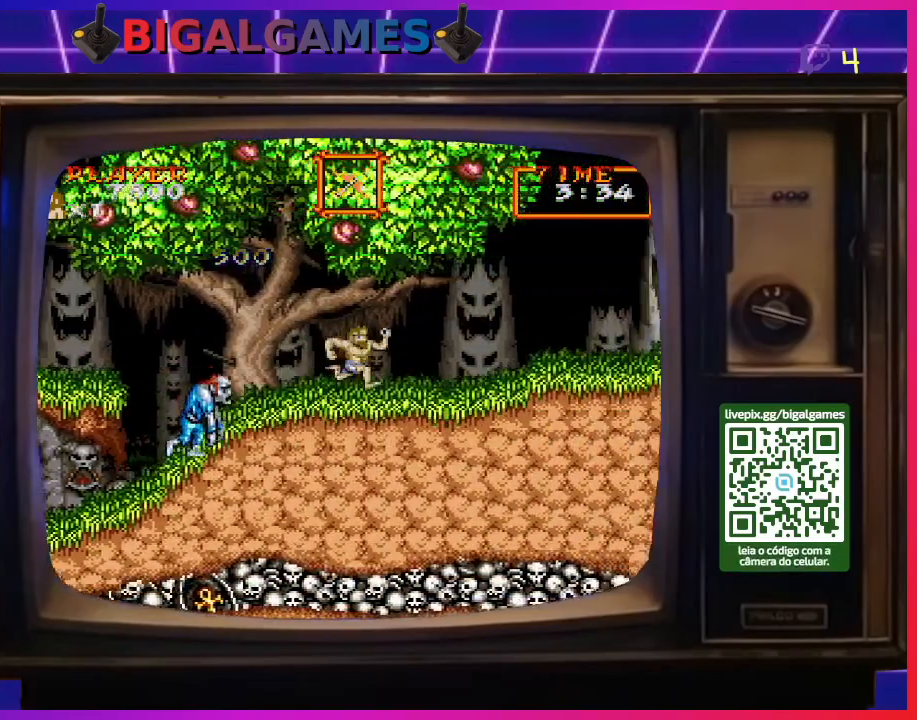
{"buttons": ["DPAD_RIGHT"], "right_stick": "center", "events": []}
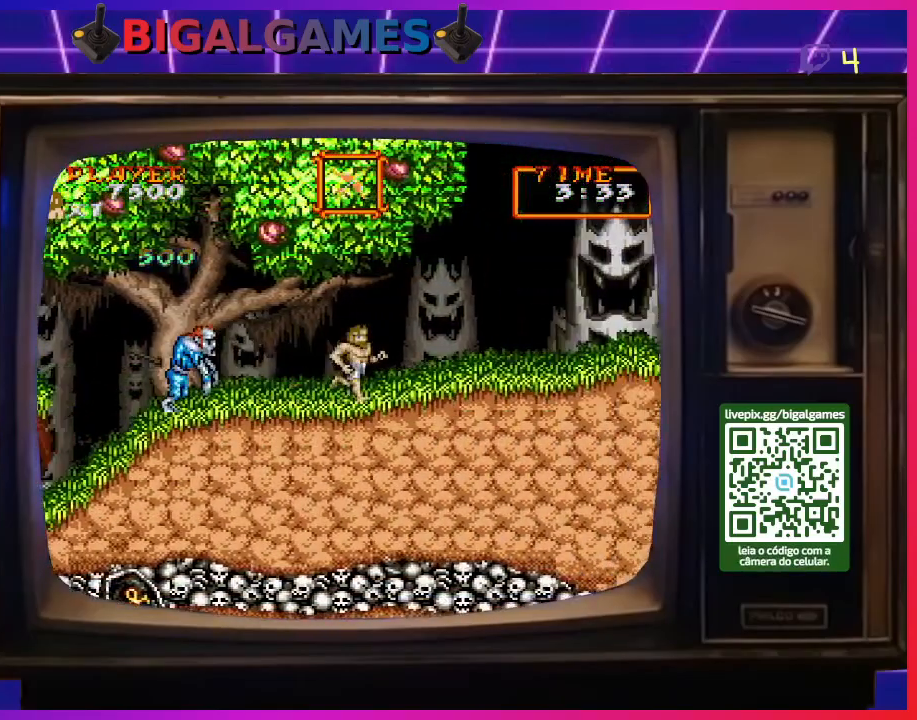
{"buttons": [], "right_stick": "center", "events": [[133, "DPAD_RIGHT", "up"], [167, "DPAD_LEFT", "down"], [233, "CROSS", "down"], [300, "DPAD_LEFT", "up"], [333, "CROSS", "up"]]}
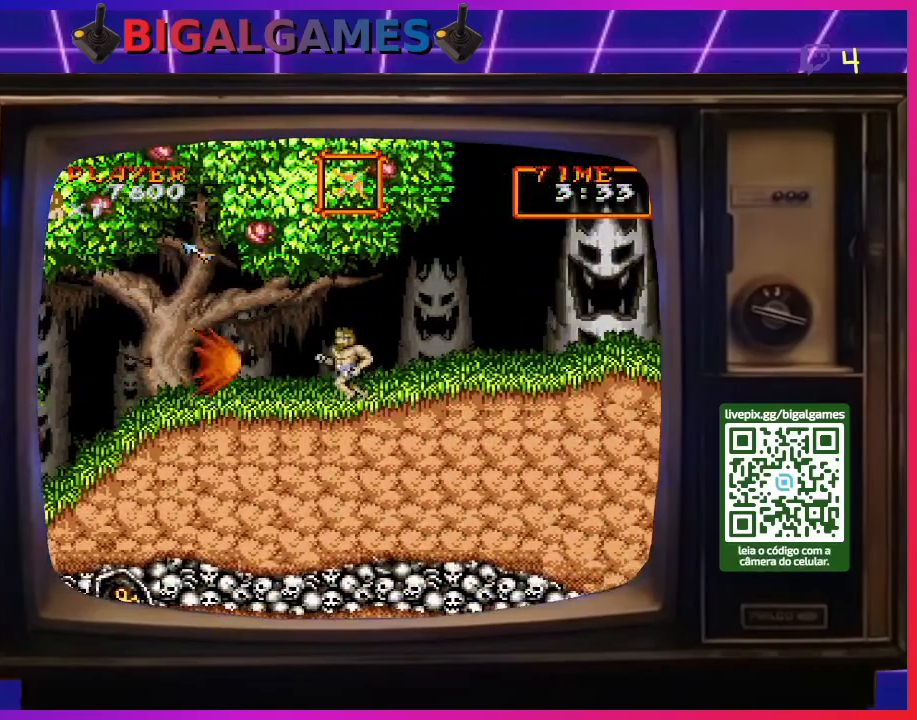
{"buttons": ["DPAD_RIGHT"], "right_stick": "center", "events": [[267, "DPAD_RIGHT", "down"]]}
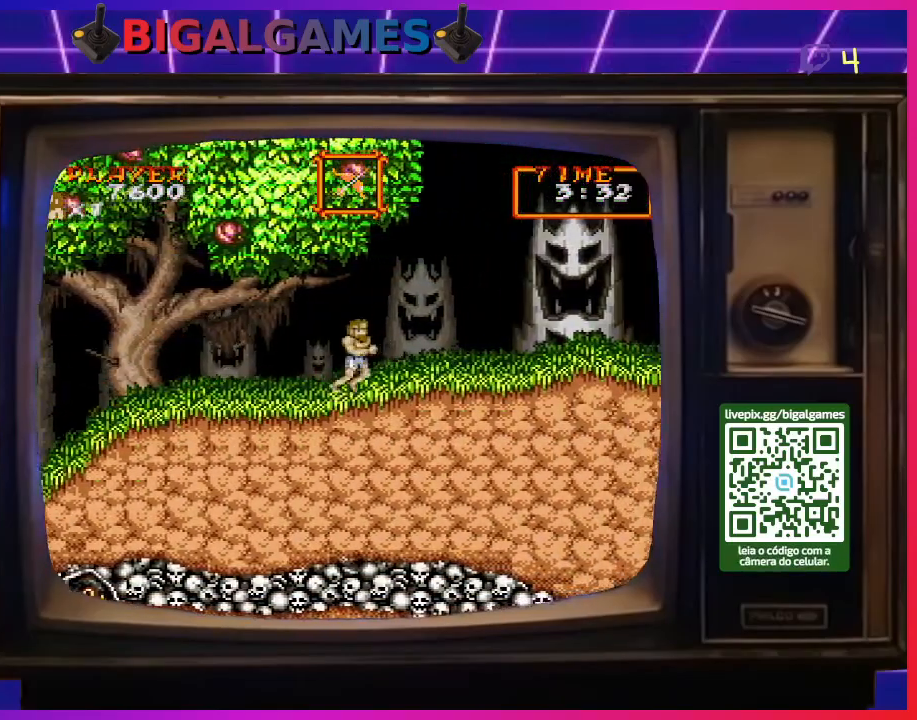
{"buttons": ["DPAD_RIGHT"], "right_stick": "center", "events": []}
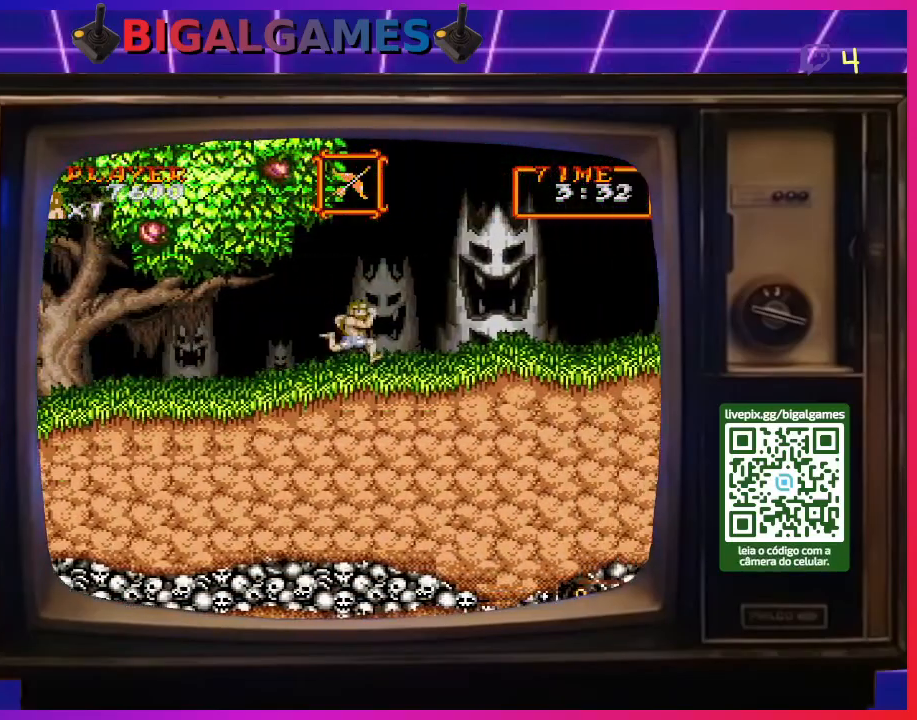
{"buttons": ["DPAD_RIGHT"], "right_stick": "center", "events": []}
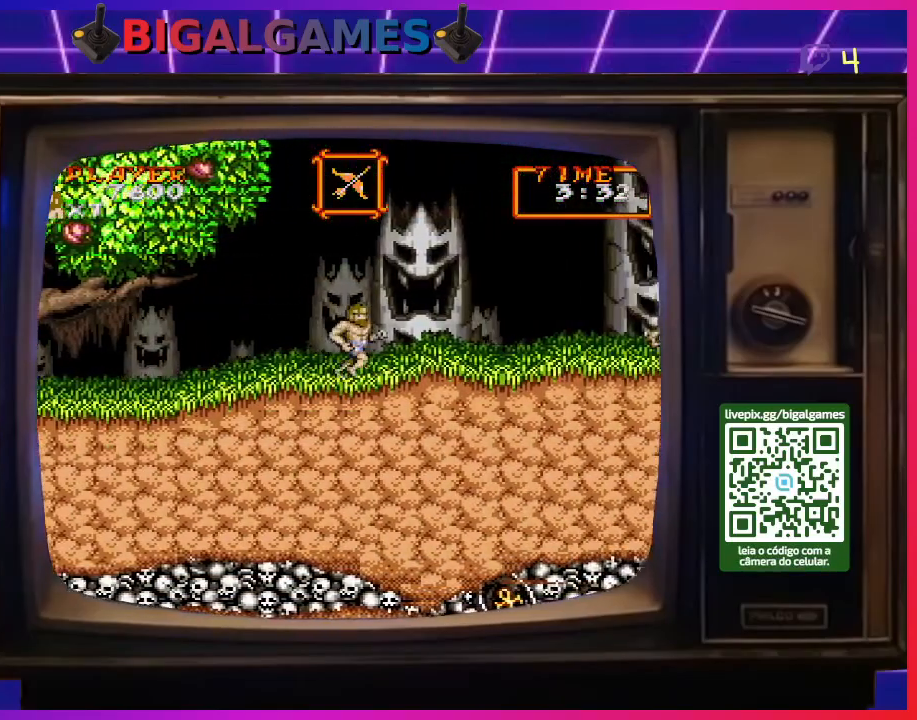
{"buttons": ["DPAD_RIGHT"], "right_stick": "center", "events": []}
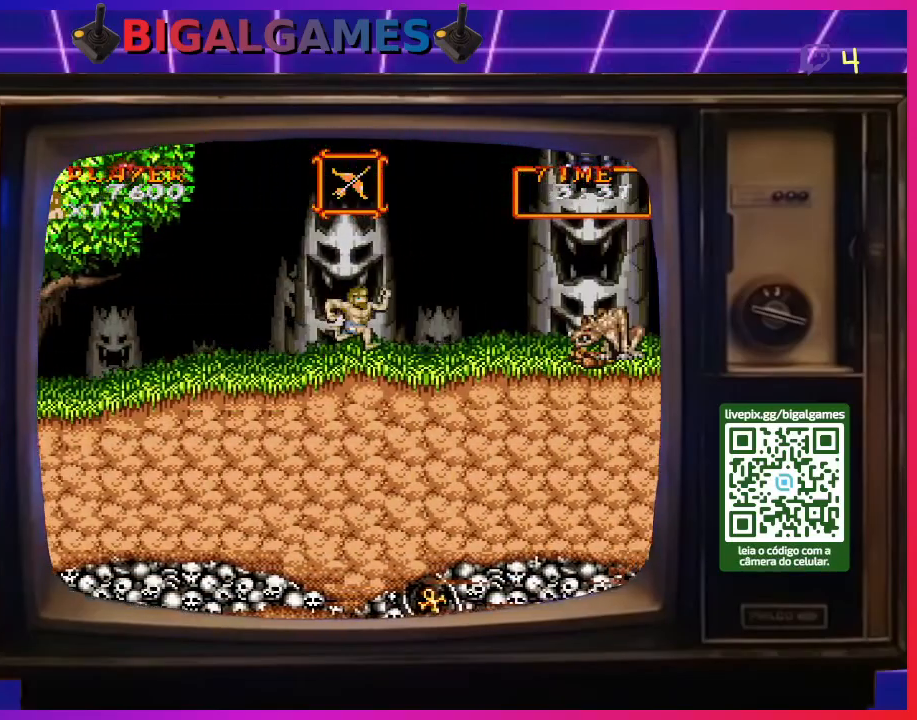
{"buttons": ["CROSS", "DPAD_DOWN", "DPAD_RIGHT"], "right_stick": "center", "events": [[467, "CROSS", "down"], [467, "DPAD_DOWN", "down"]]}
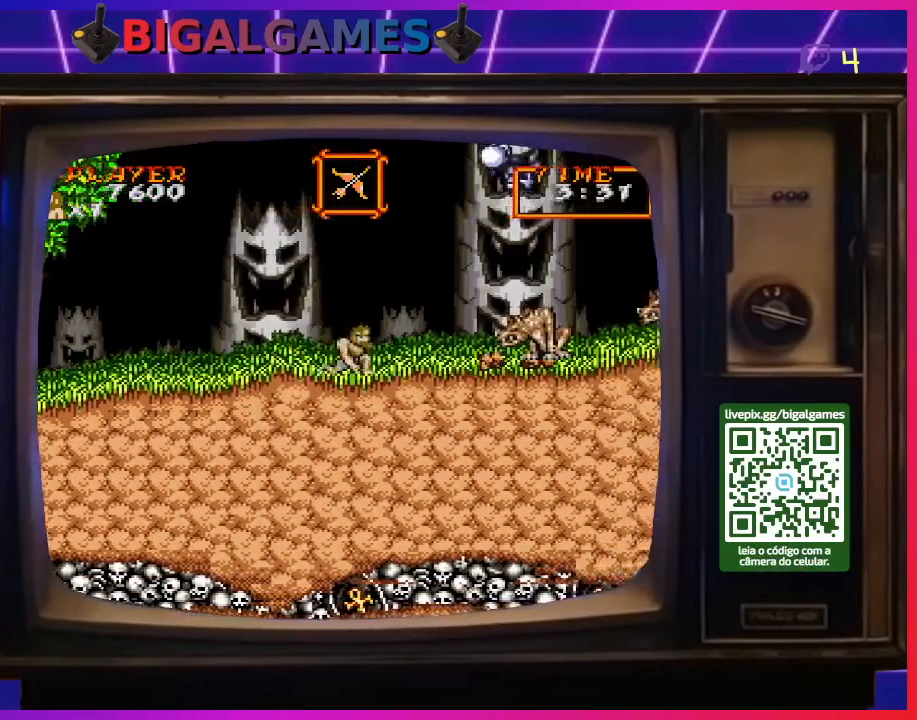
{"buttons": ["DPAD_DOWN"], "right_stick": "center", "events": [[33, "DPAD_RIGHT", "up"], [67, "CROSS", "up"], [133, "CROSS", "down"], [233, "CROSS", "up"], [267, "CROSS", "down"], [367, "CROSS", "up"], [433, "CROSS", "down"], [500, "CROSS", "up"]]}
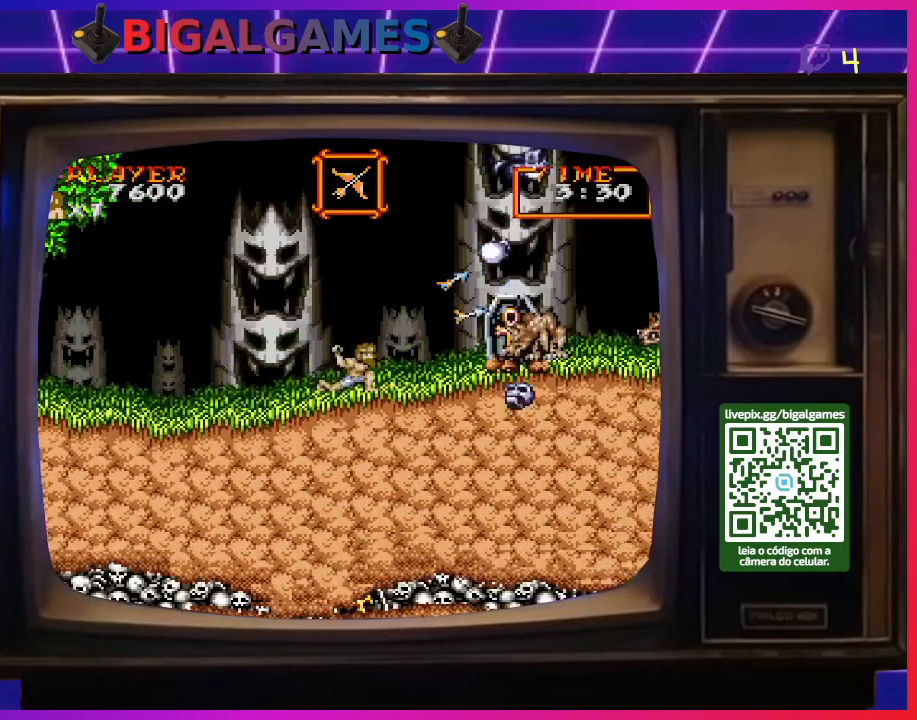
{"buttons": ["CROSS", "DPAD_DOWN"], "right_stick": "center", "events": [[67, "CROSS", "down"], [167, "CROSS", "up"], [200, "CROSS", "down"], [300, "CROSS", "up"], [367, "CROSS", "down"], [433, "CROSS", "up"], [500, "CROSS", "down"]]}
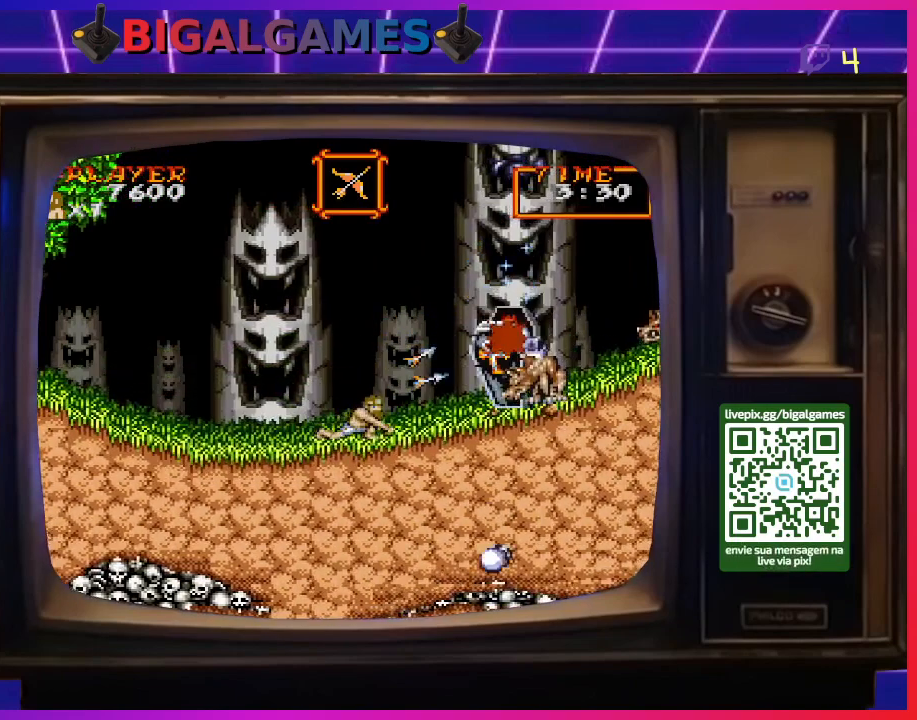
{"buttons": ["DPAD_DOWN"], "right_stick": "center", "events": [[100, "CROSS", "up"], [133, "CROSS", "down"], [233, "CROSS", "up"], [300, "CROSS", "down"], [367, "CROSS", "up"], [433, "CROSS", "down"], [500, "CROSS", "up"]]}
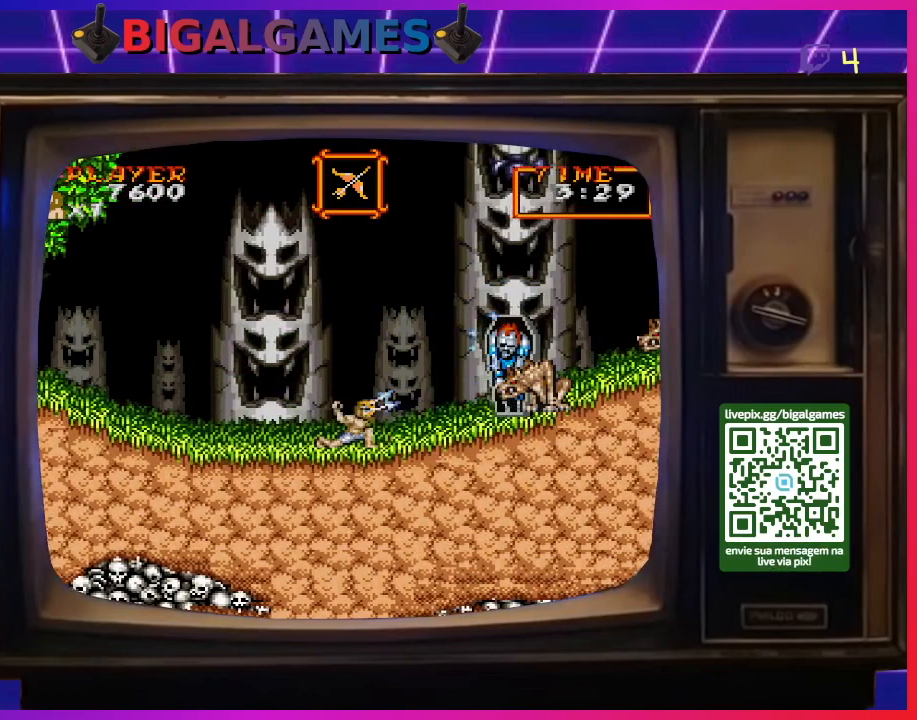
{"buttons": ["DPAD_DOWN"], "right_stick": "center", "events": [[100, "CROSS", "down"], [167, "CROSS", "up"], [233, "CROSS", "down"], [300, "CROSS", "up"], [367, "CROSS", "down"], [467, "CROSS", "up"]]}
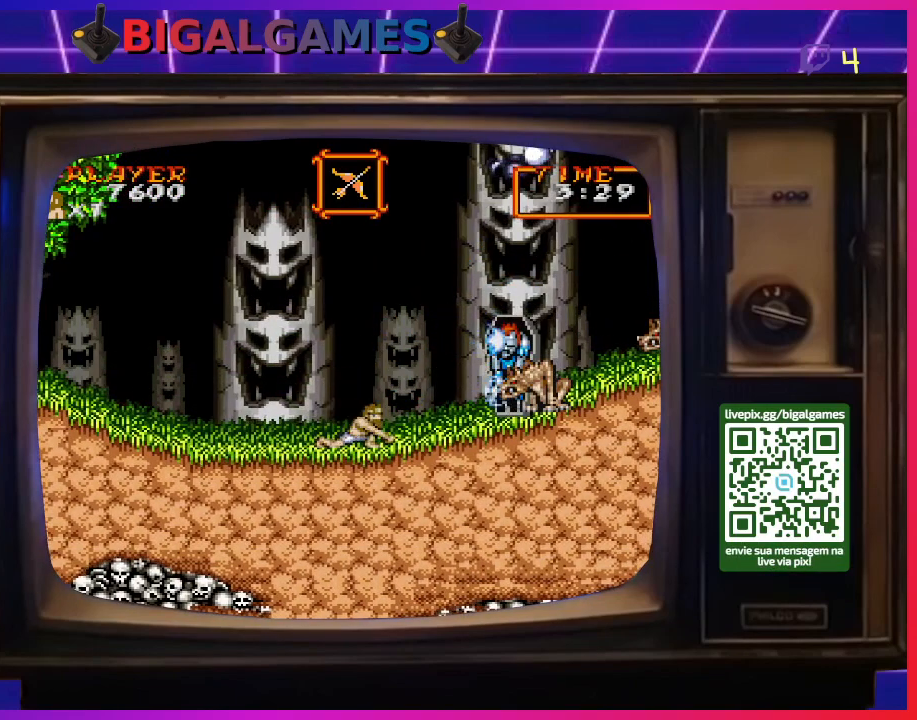
{"buttons": ["CROSS", "DPAD_DOWN"], "right_stick": "center", "events": [[33, "CROSS", "down"], [100, "CROSS", "up"], [200, "CROSS", "down"], [233, "CROSS", "up"], [333, "CROSS", "down"], [400, "CROSS", "up"], [467, "CROSS", "down"]]}
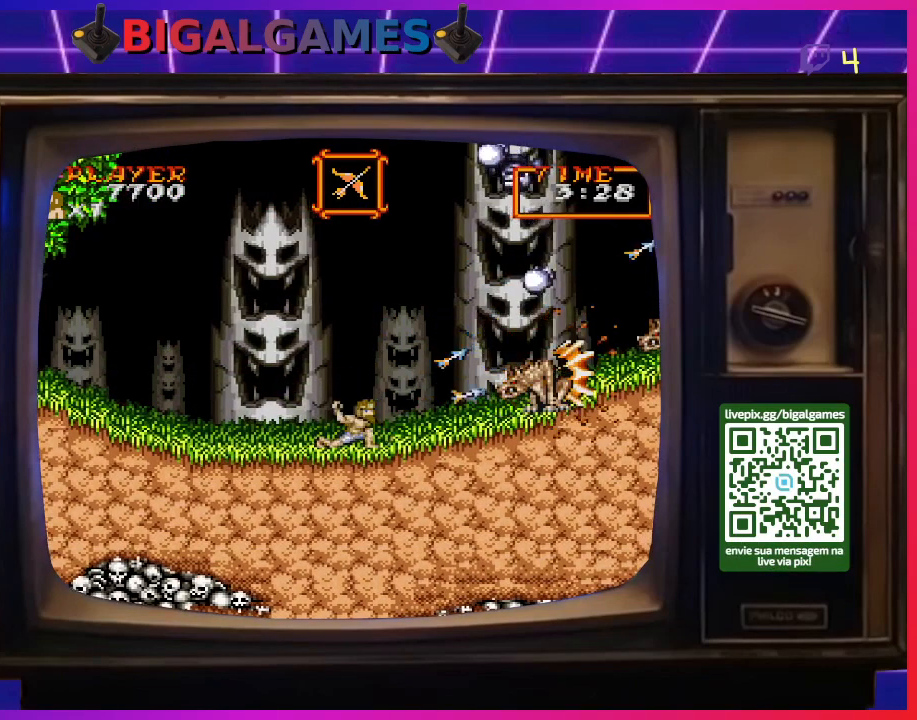
{"buttons": ["DPAD_DOWN"], "right_stick": "center", "events": [[33, "CROSS", "up"], [133, "CROSS", "down"], [200, "CROSS", "up"], [267, "CROSS", "down"], [333, "CROSS", "up"], [433, "CROSS", "down"], [500, "CROSS", "up"]]}
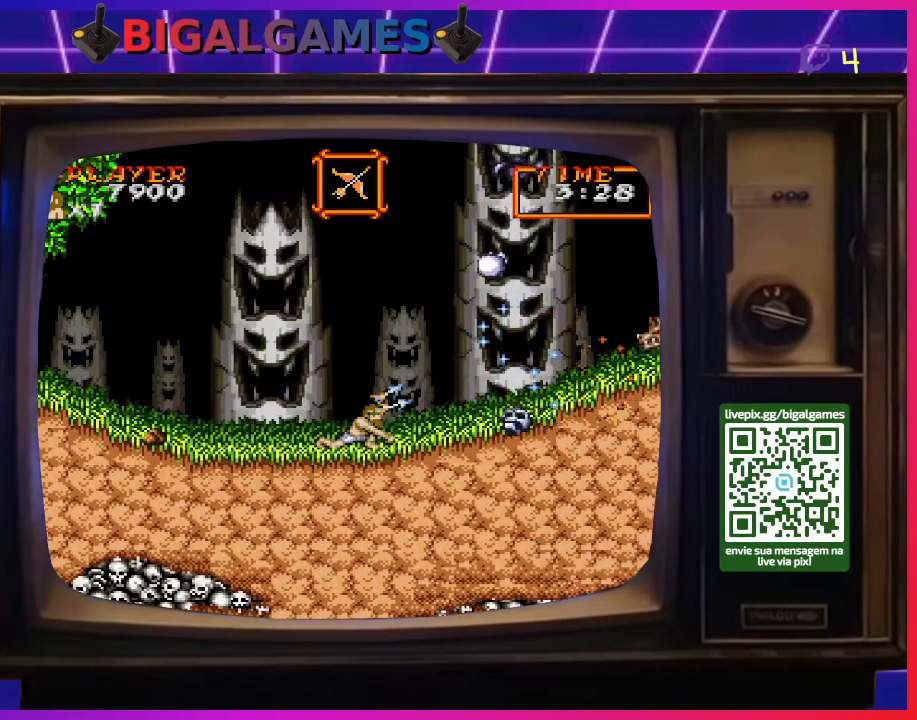
{"buttons": ["DPAD_RIGHT"], "right_stick": "center", "events": [[33, "DPAD_DOWN", "up"], [67, "CROSS", "down"], [133, "CROSS", "up"], [200, "DPAD_RIGHT", "down"], [233, "CROSS", "down"], [267, "CROSS", "up"], [367, "CROSS", "down"], [433, "CROSS", "up"]]}
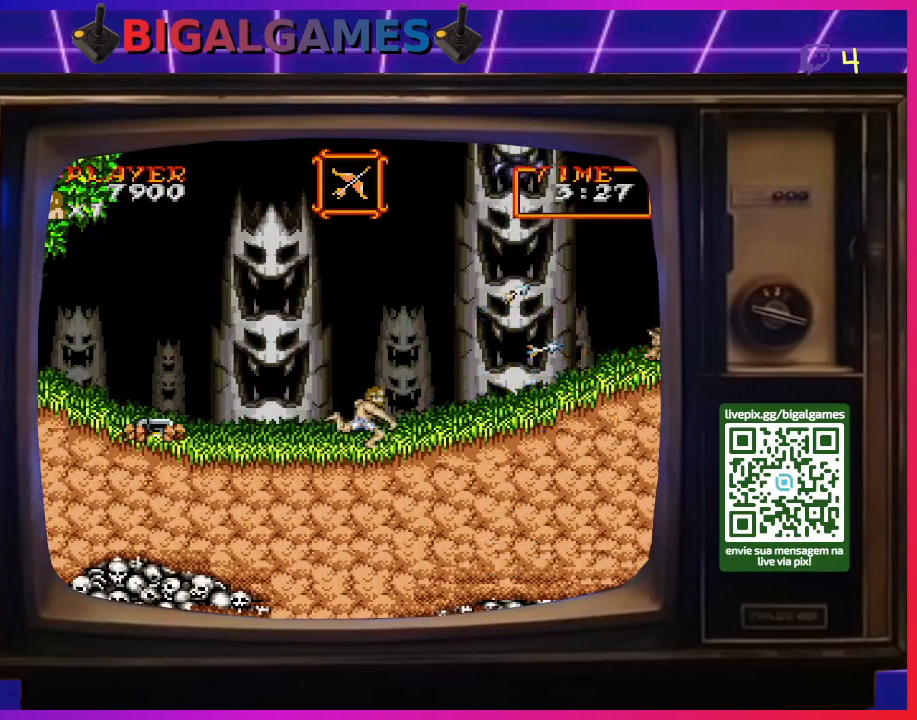
{"buttons": ["CROSS", "DPAD_RIGHT"], "right_stick": "center", "events": [[33, "CROSS", "down"], [100, "CROSS", "up"], [200, "CROSS", "down"], [233, "CROSS", "up"], [333, "CROSS", "down"], [367, "CROSS", "up"], [500, "CROSS", "down"]]}
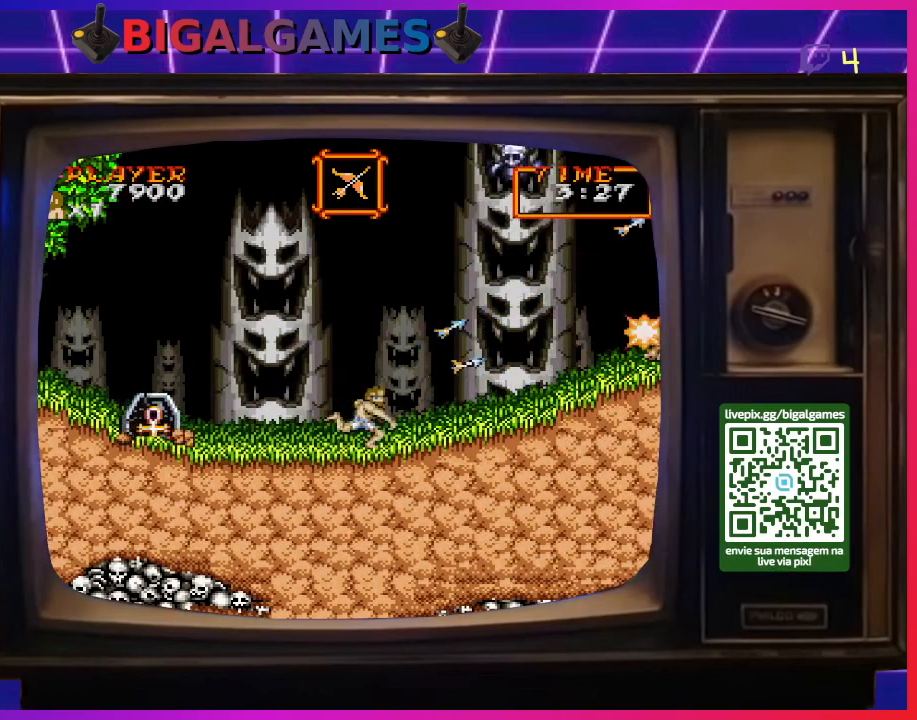
{"buttons": ["DPAD_RIGHT"], "right_stick": "center", "events": [[33, "CROSS", "up"], [133, "CROSS", "down"], [167, "CROSS", "up"], [267, "CROSS", "down"], [333, "CROSS", "up"], [433, "CROSS", "down"], [467, "CROSS", "up"]]}